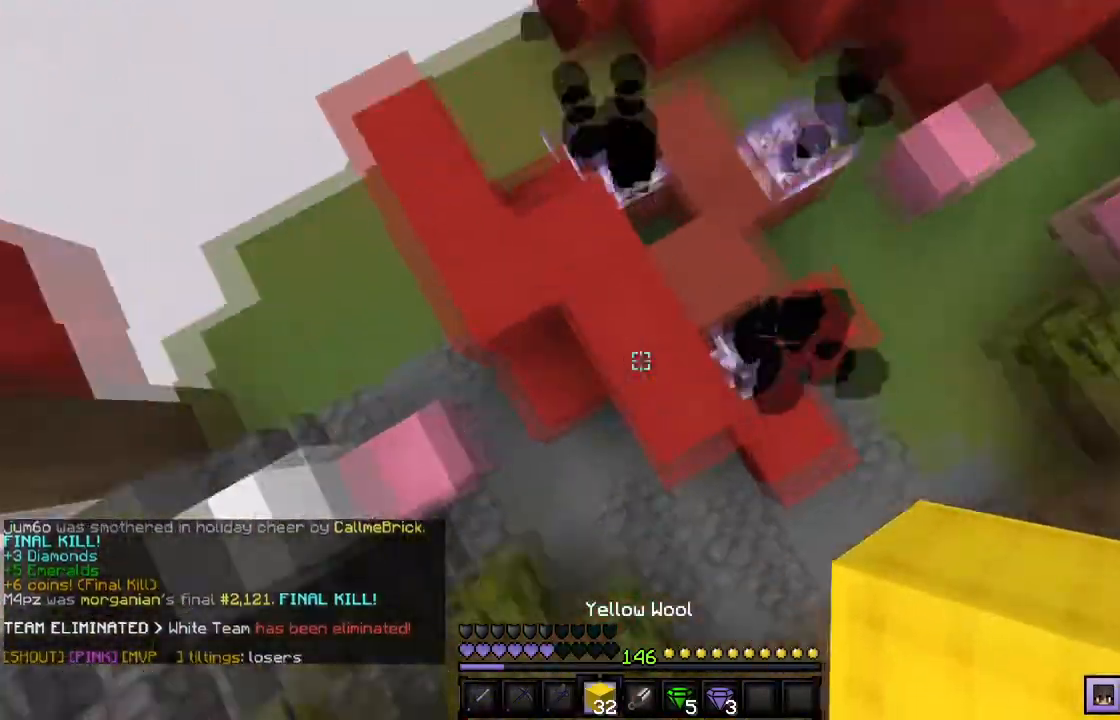
Gameplay with keyboard and mouse; each line is a JSON object with the keys and mouse buttons held at the frame after it. "events" lists presses ("down") and releases ("up") of "a", "d", "s", "w", "mouse_left" and "mouse_right" between this image and that frame as [ms after this image, input, new state], when the widget could be followed in between. "mouse_left", "mouse_right" = the "left", "right" buttons of the "mouse" list. No other keys are recorded. Fast repeated clicks can show as one long hold. Mouse movement is not recorded.
{"keys": ["w"], "mouse": [], "events": [[234, "mouse_right", "up"], [400, "a", "up"]]}
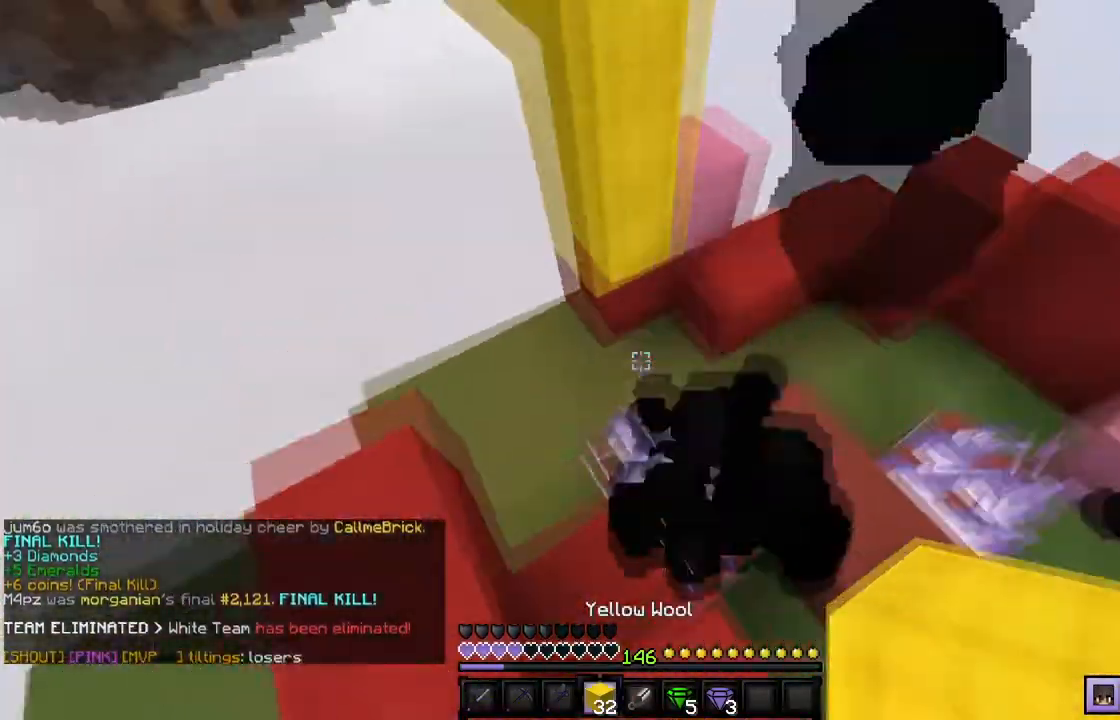
{"keys": ["w"], "mouse": ["right"], "events": [[133, "mouse_right", "down"]]}
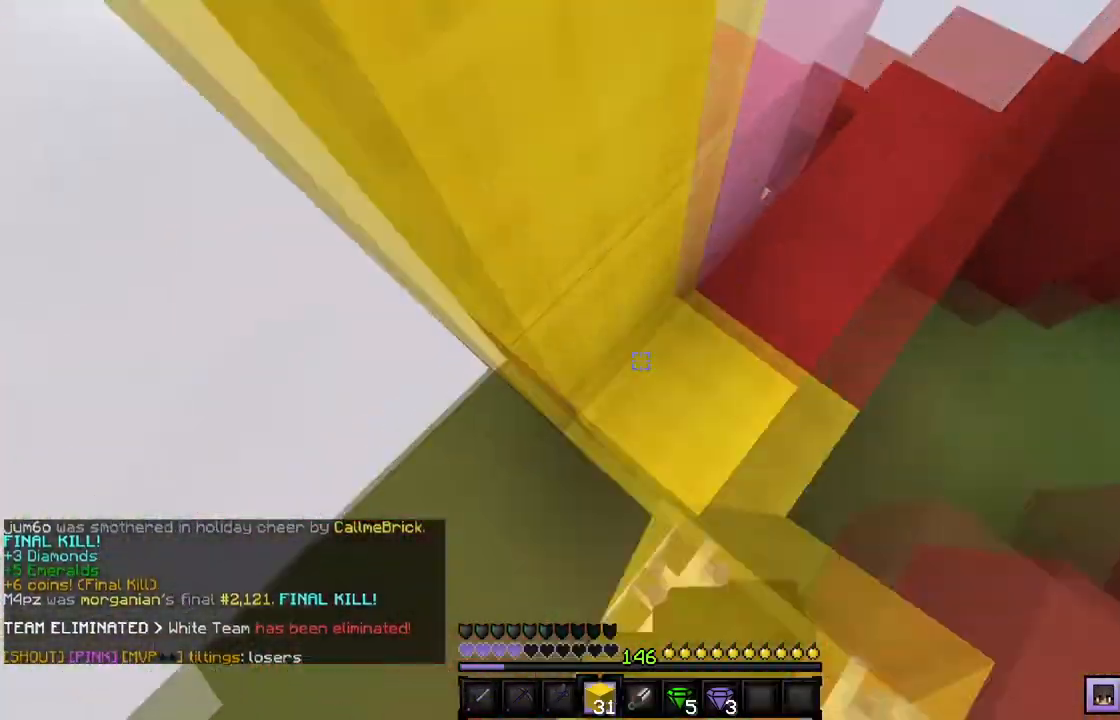
{"keys": ["a", "w"], "mouse": ["right"], "events": [[167, "a", "down"]]}
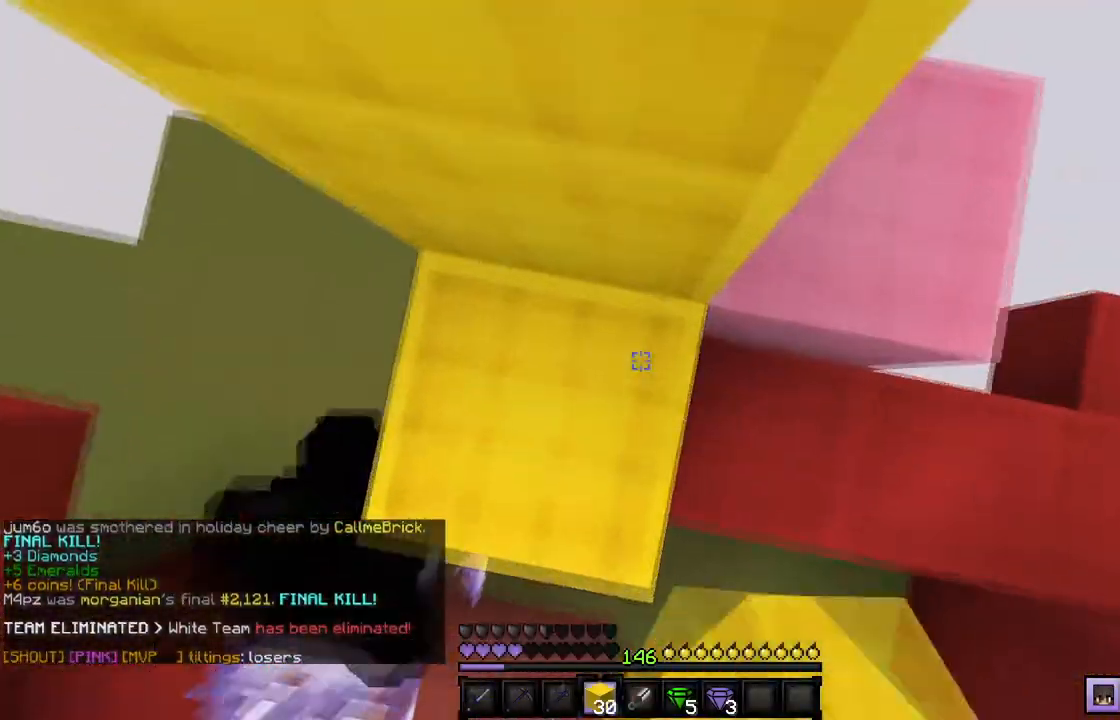
{"keys": ["w"], "mouse": ["right"], "events": [[33, "a", "up"]]}
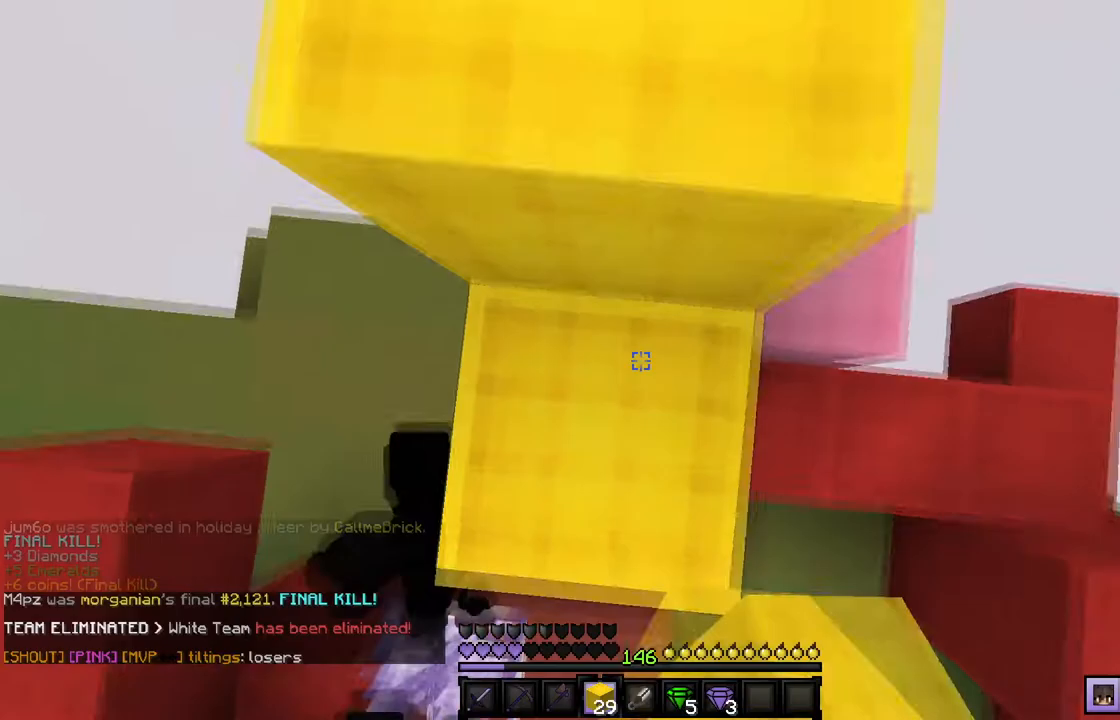
{"keys": ["w"], "mouse": [], "events": [[33, "mouse_right", "up"]]}
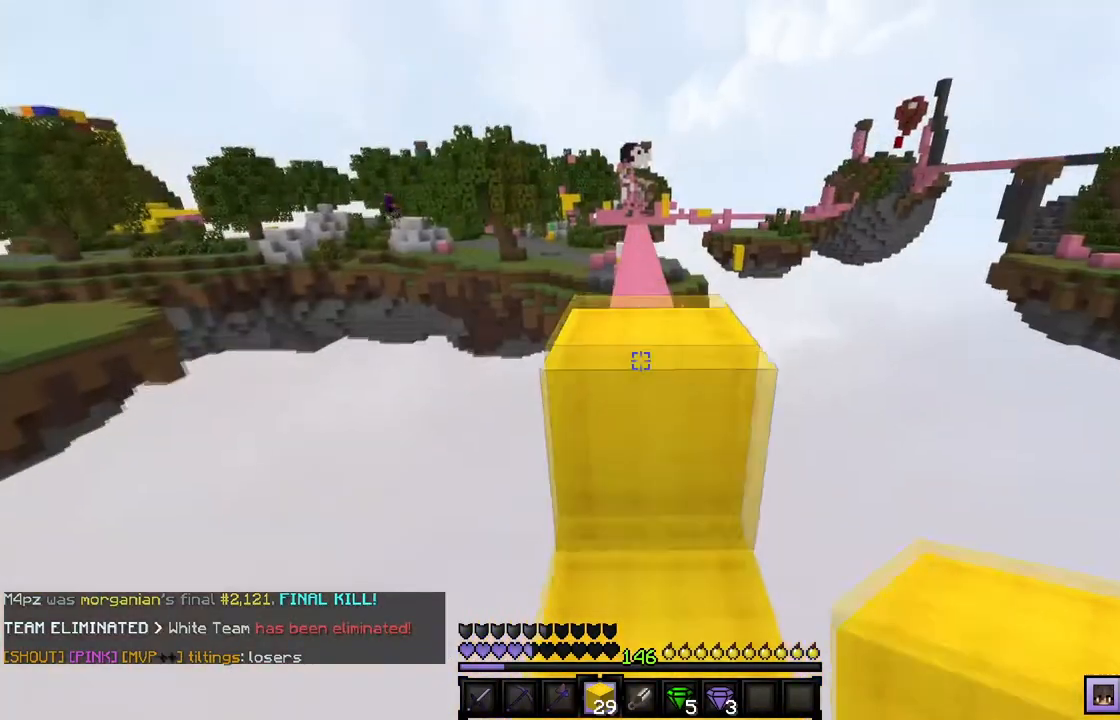
{"keys": ["w"], "mouse": [], "events": []}
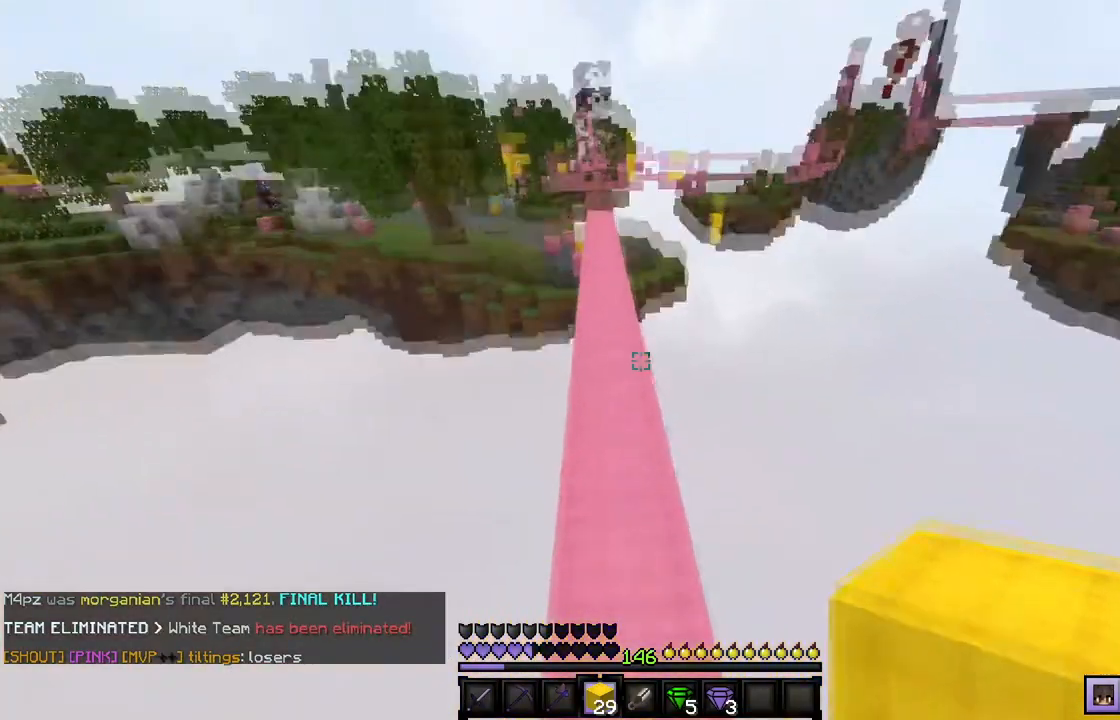
{"keys": ["w"], "mouse": [], "events": []}
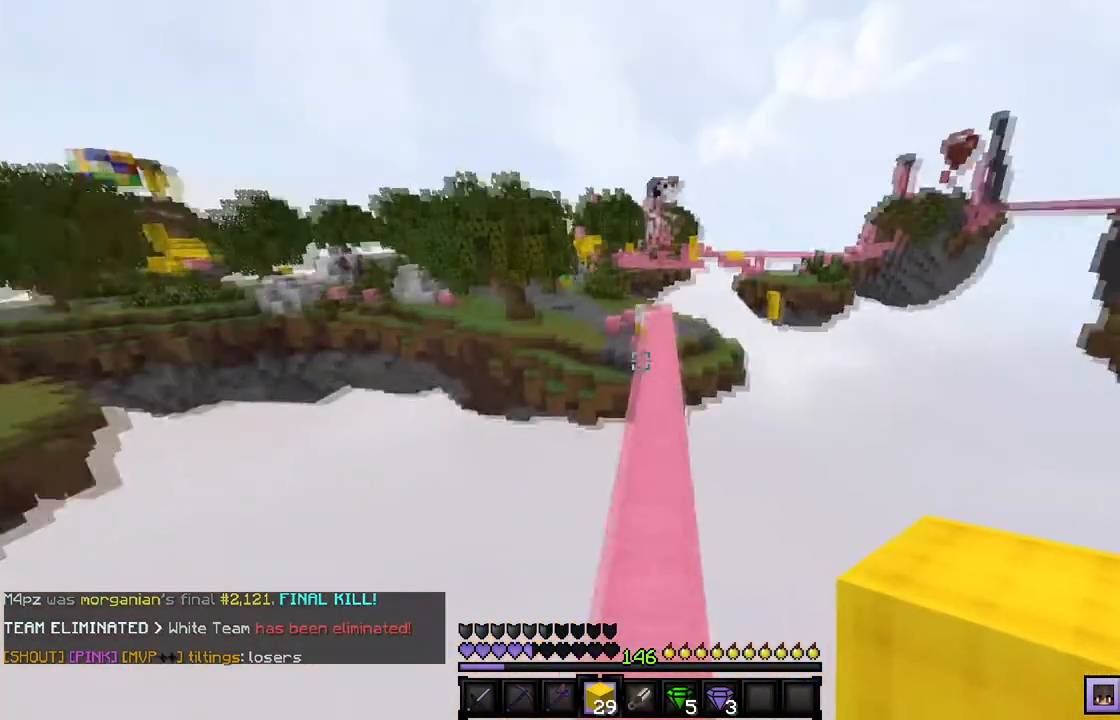
{"keys": ["w"], "mouse": [], "events": []}
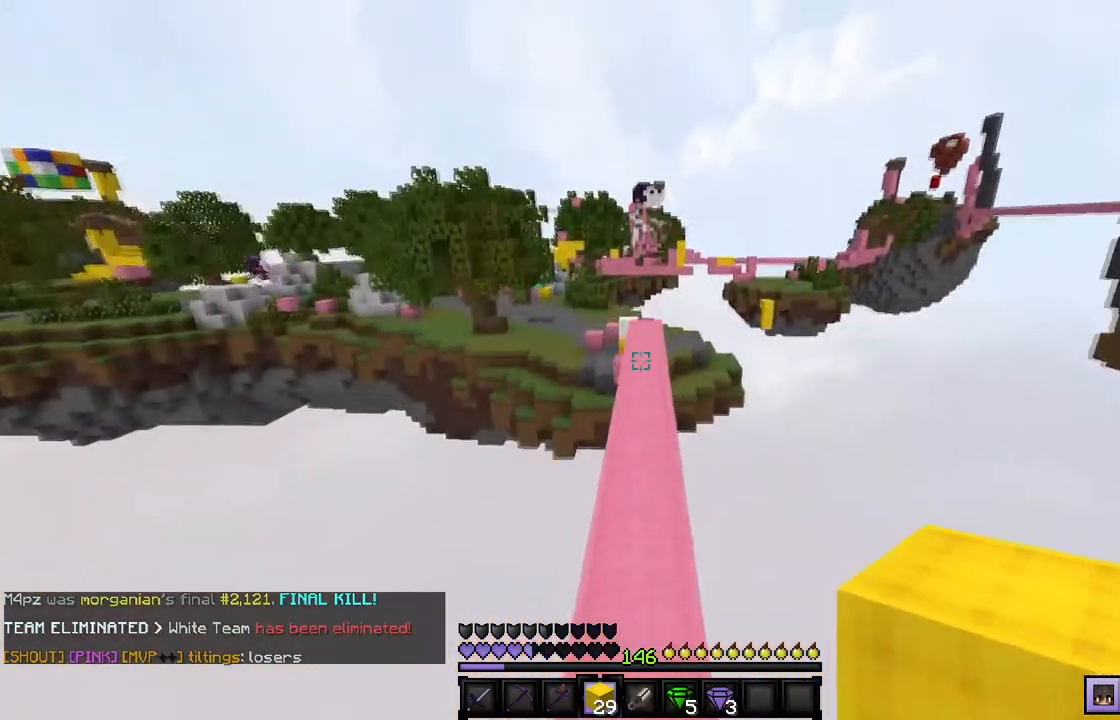
{"keys": [], "mouse": [], "events": [[33, "w", "up"]]}
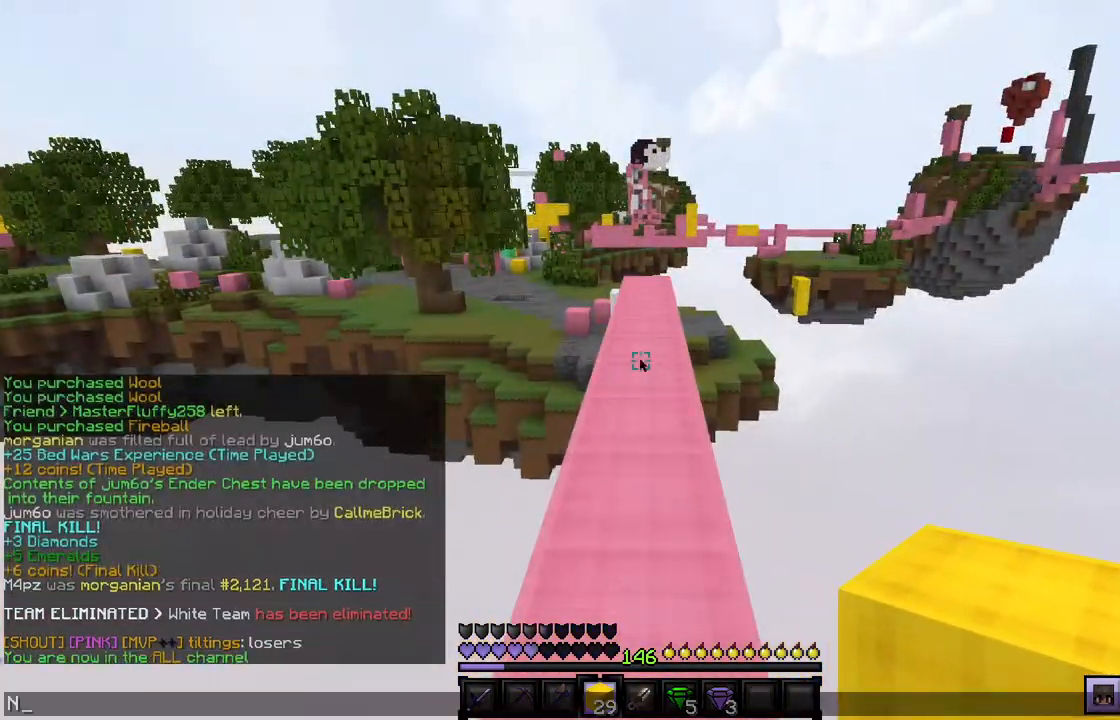
{"keys": [], "mouse": [], "events": []}
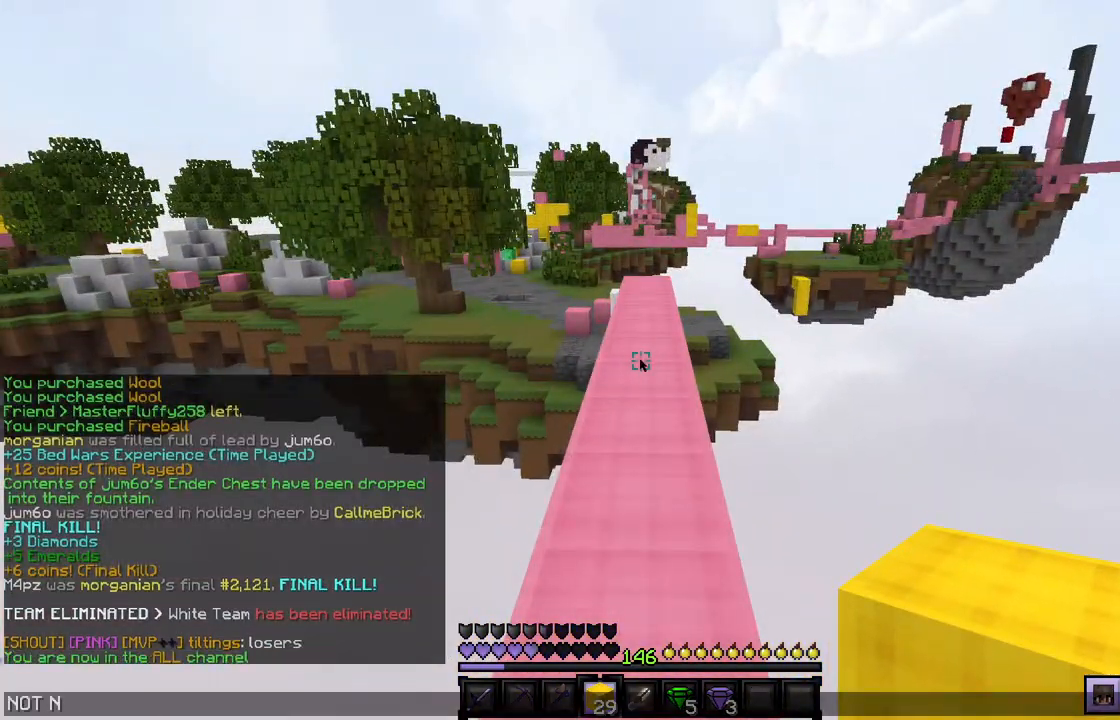
{"keys": [], "mouse": [], "events": []}
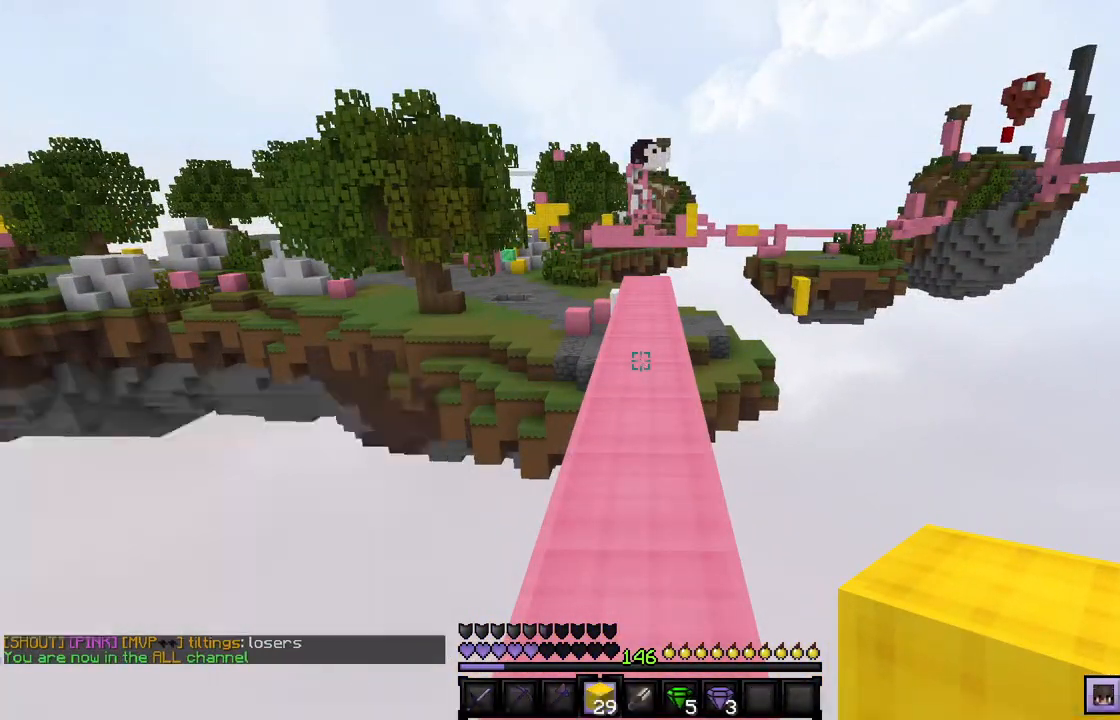
{"keys": ["w"], "mouse": [], "events": [[33, "w", "down"]]}
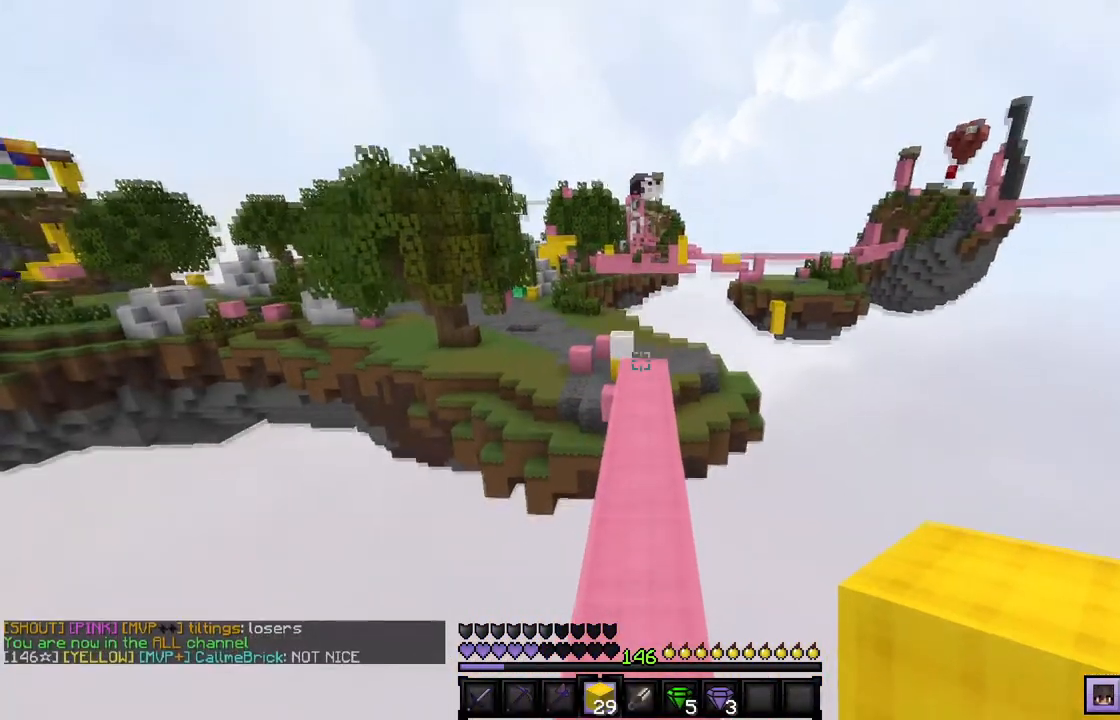
{"keys": [], "mouse": [], "events": [[33, "w", "up"]]}
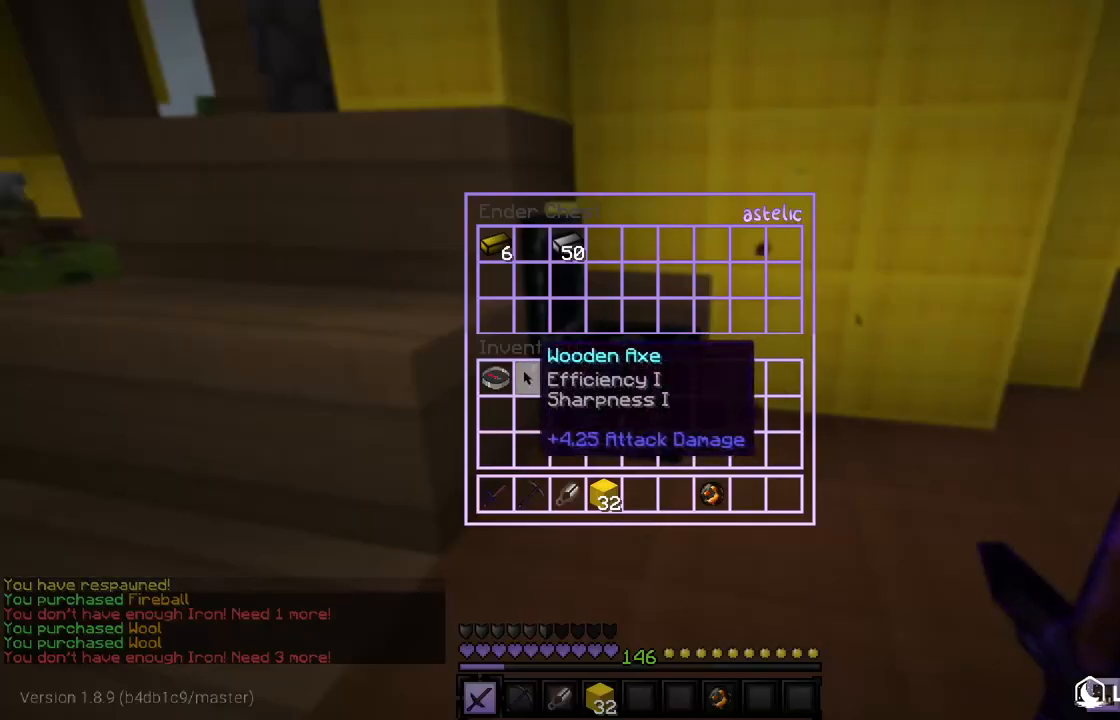
{"keys": [], "mouse": [], "events": []}
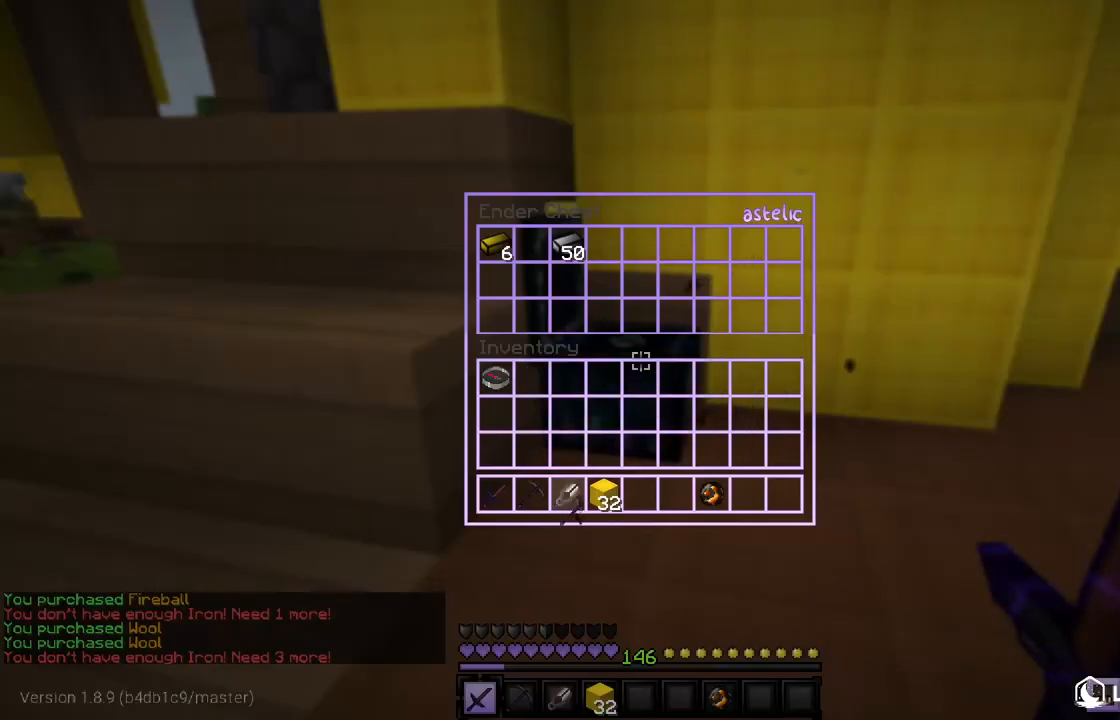
{"keys": [], "mouse": [], "events": []}
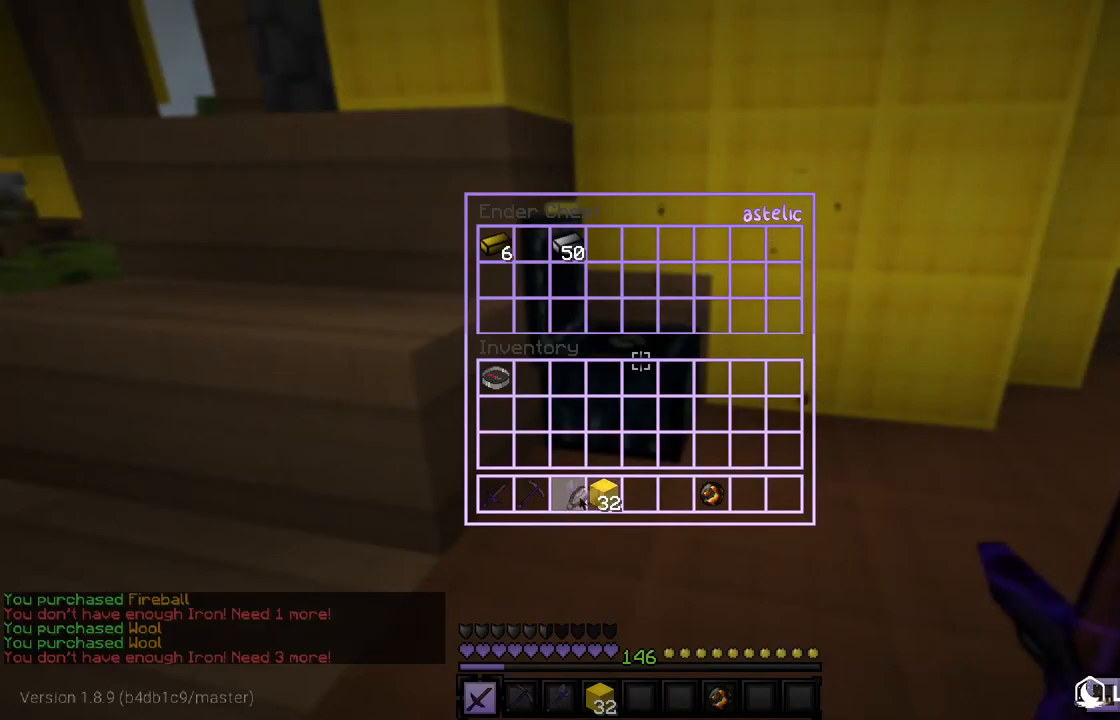
{"keys": [], "mouse": [], "events": []}
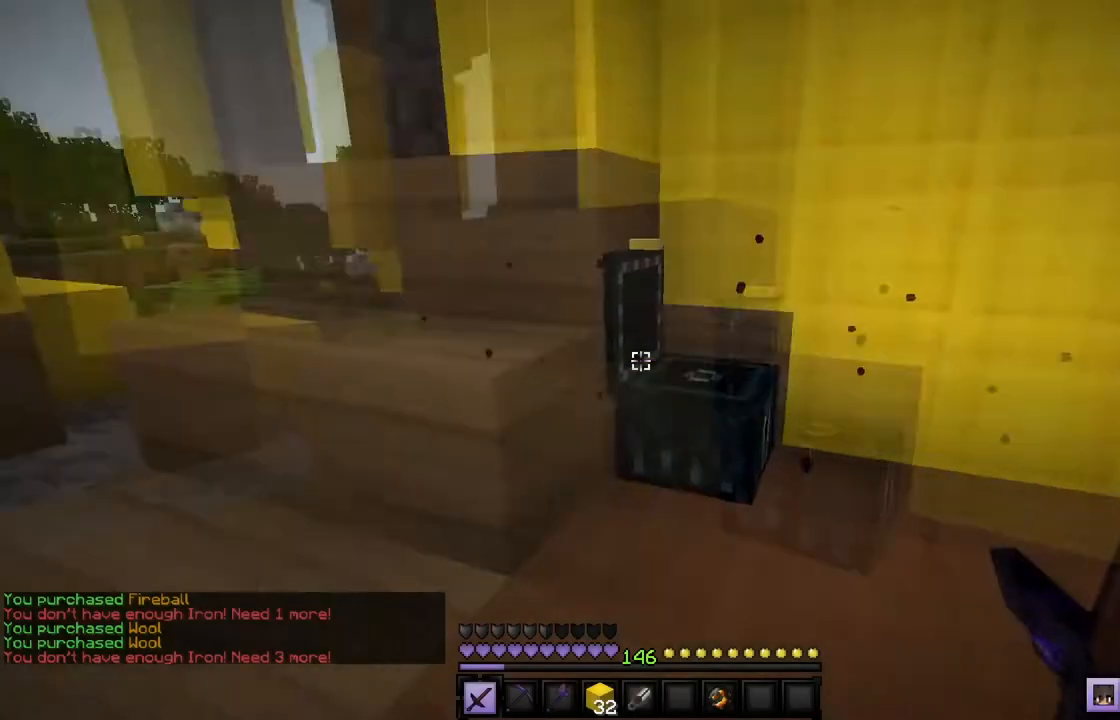
{"keys": ["w"], "mouse": ["left"], "events": [[33, "w", "down"], [267, "mouse_left", "down"], [434, "mouse_left", "up"], [500, "mouse_left", "down"]]}
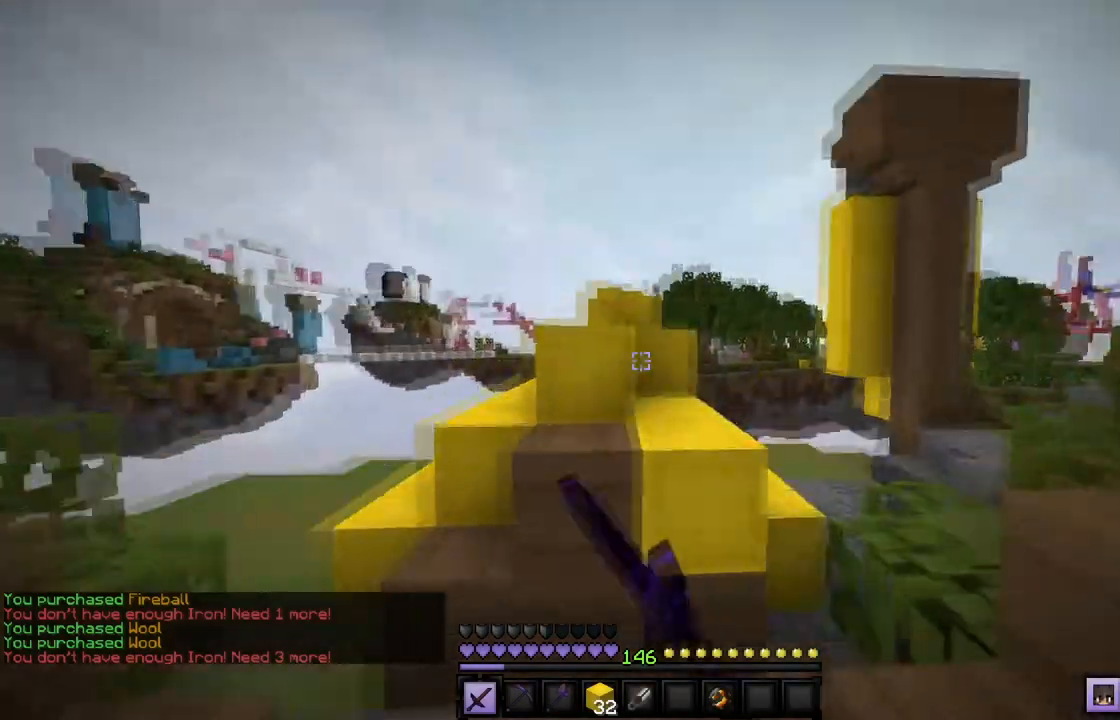
{"keys": ["w"], "mouse": ["left"], "events": []}
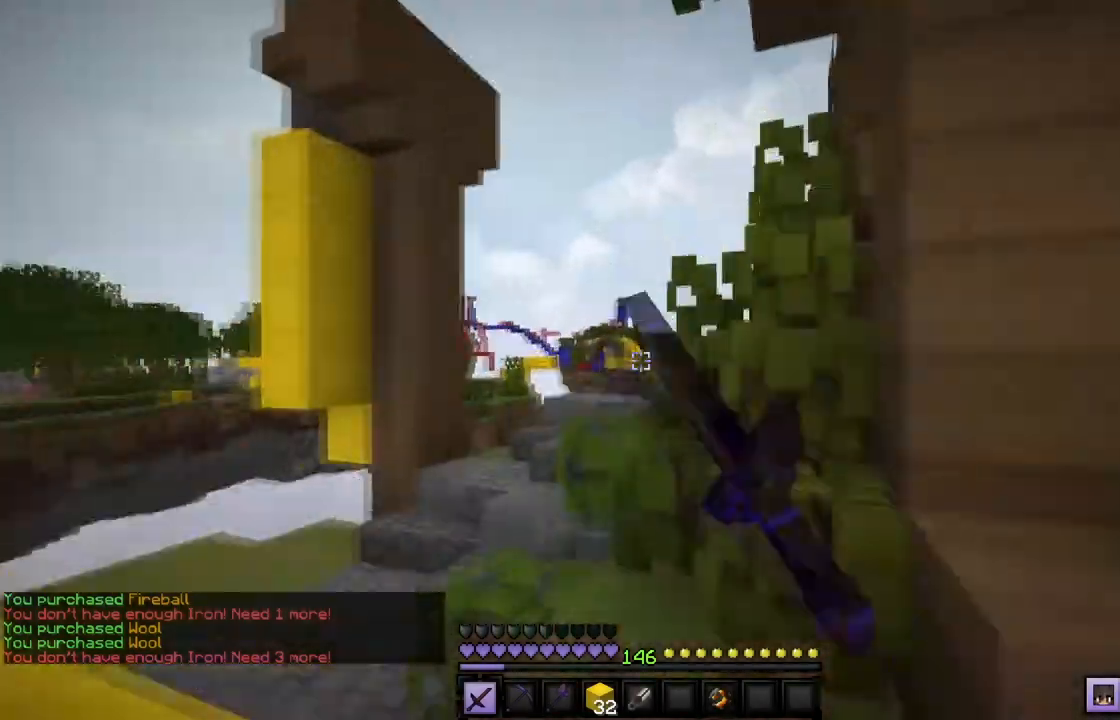
{"keys": ["w"], "mouse": ["left"], "events": []}
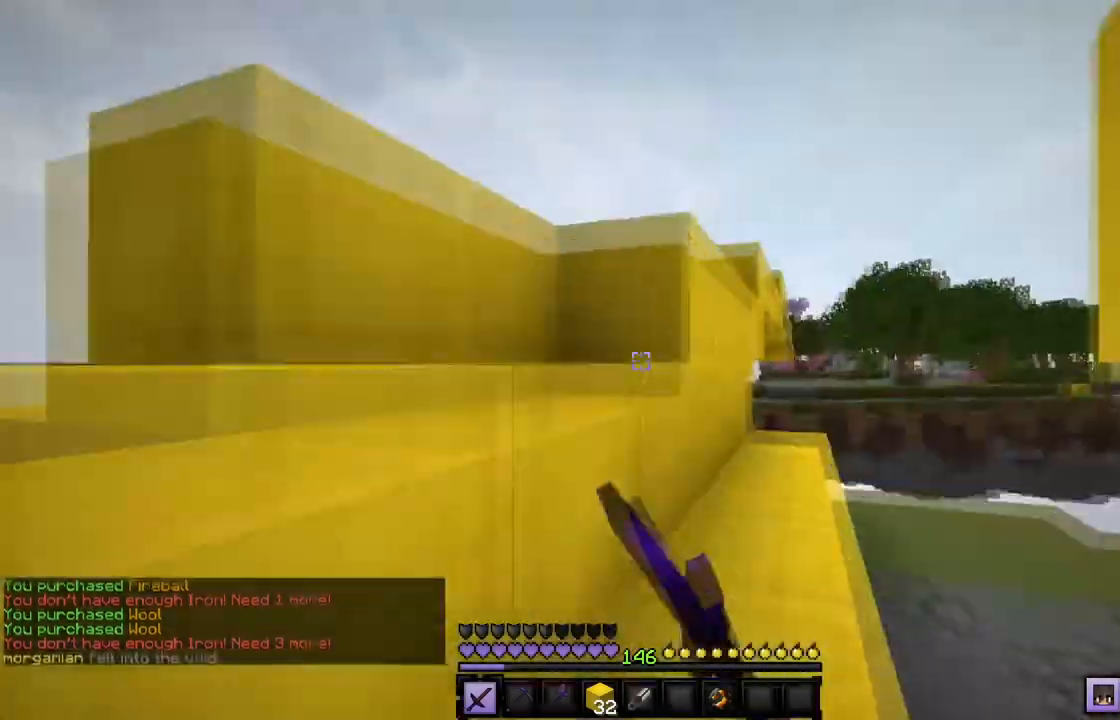
{"keys": ["a", "w"], "mouse": ["left"], "events": [[266, "mouse_left", "up"], [300, "mouse_left", "down"], [433, "a", "down"], [433, "mouse_left", "up"], [467, "mouse_left", "down"]]}
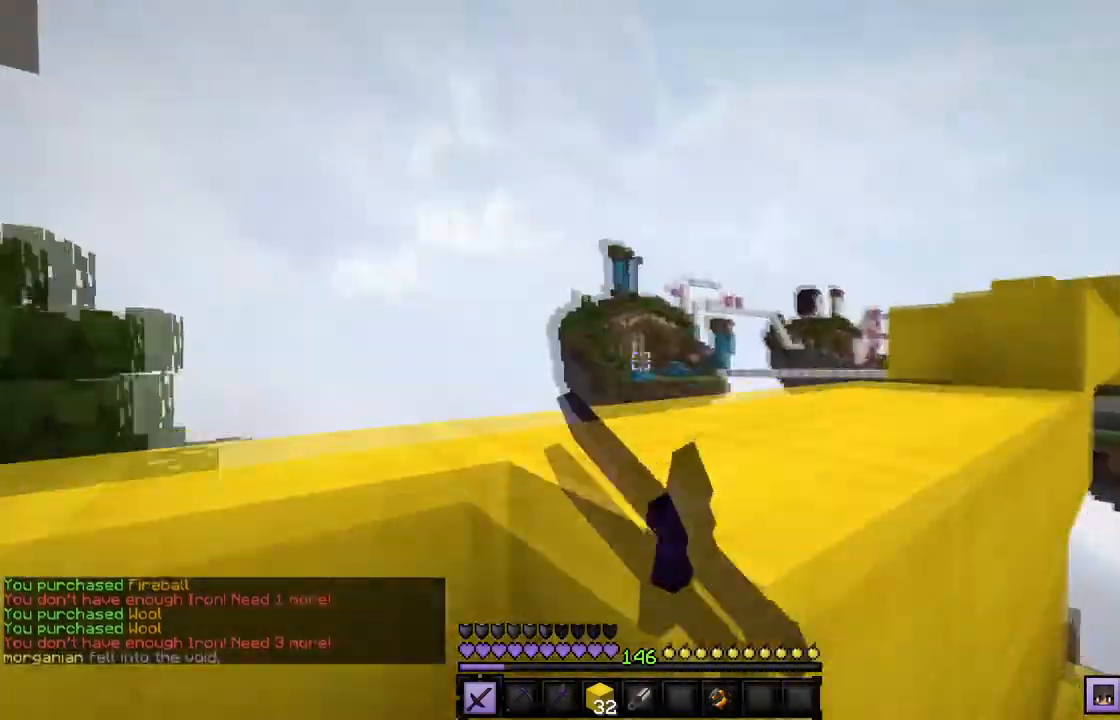
{"keys": ["a", "w"], "mouse": ["left"]}
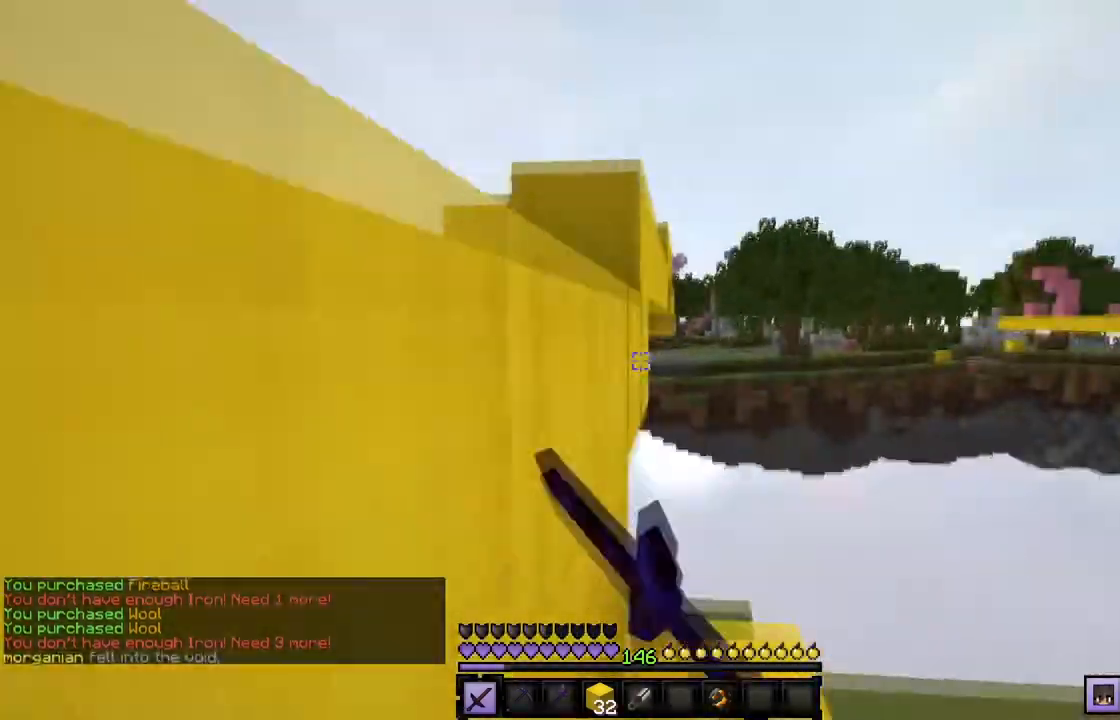
{"keys": [], "mouse": [], "events": [[234, "a", "up"], [301, "w", "up"], [334, "mouse_left", "up"]]}
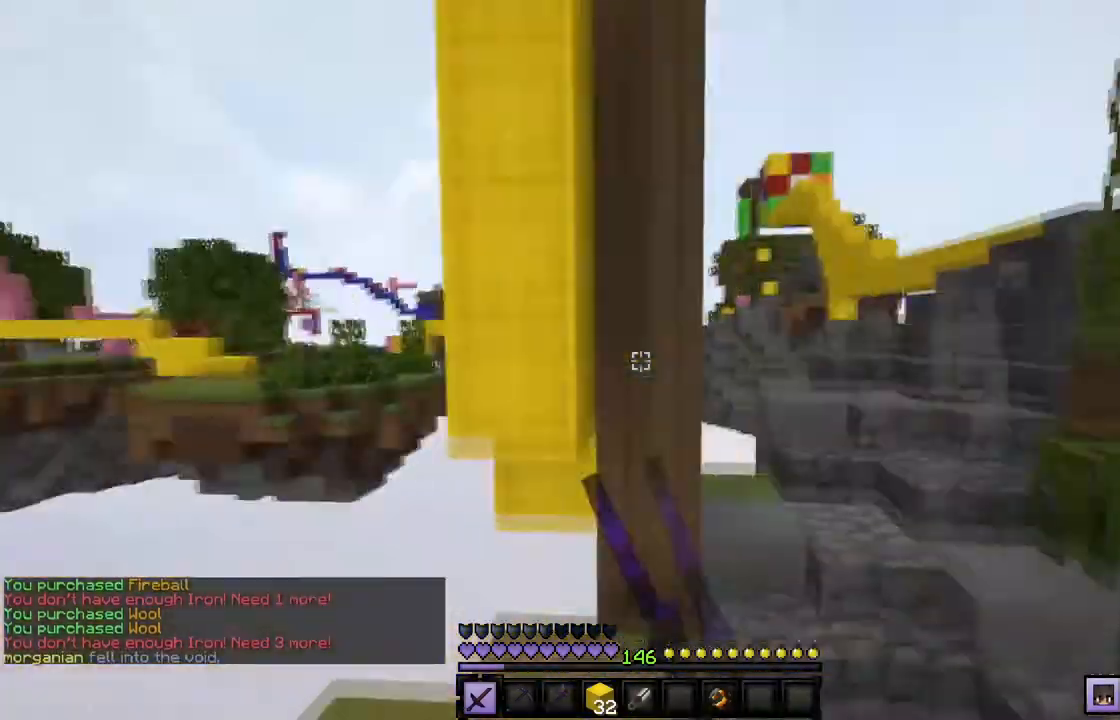
{"keys": ["d"], "mouse": [], "events": [[67, "d", "down"]]}
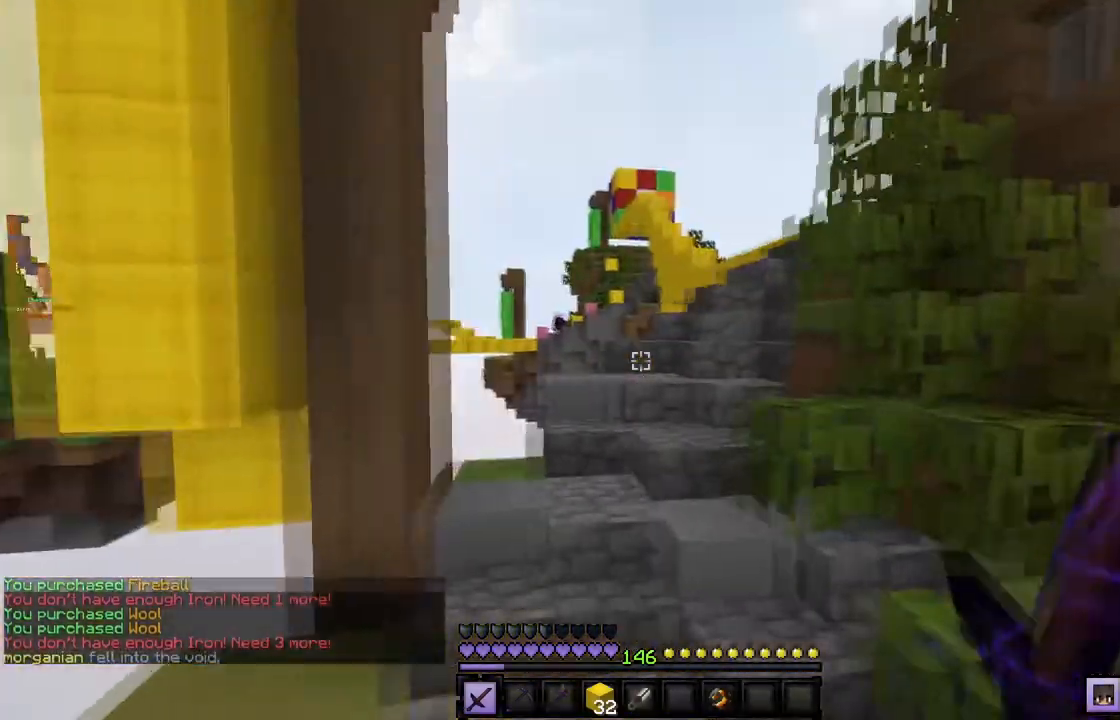
{"keys": ["w"], "mouse": [], "events": [[166, "d", "up"], [467, "w", "down"]]}
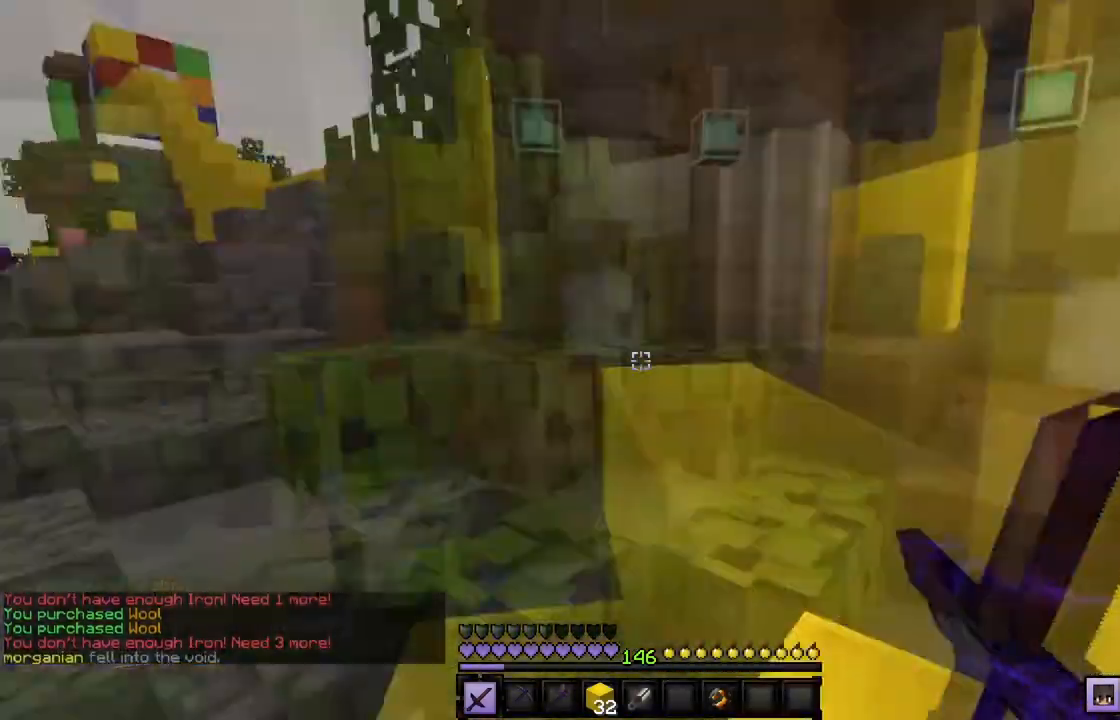
{"keys": ["w"], "mouse": [], "events": [[300, "w", "up"], [367, "w", "down"]]}
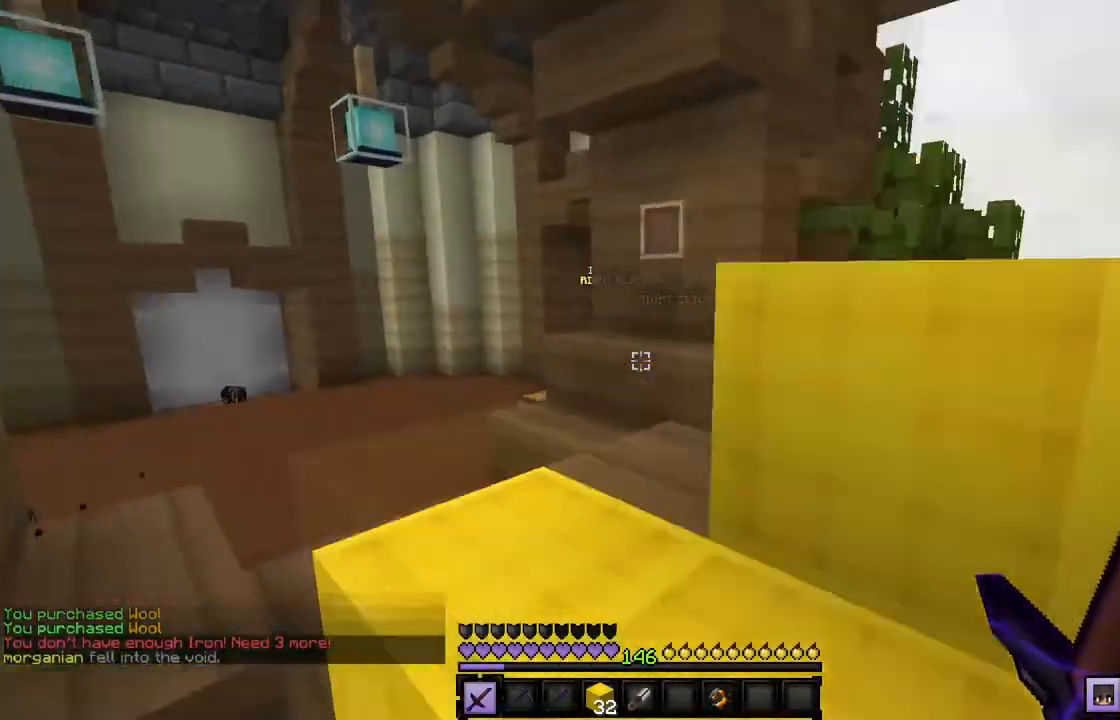
{"keys": ["w"], "mouse": [], "events": []}